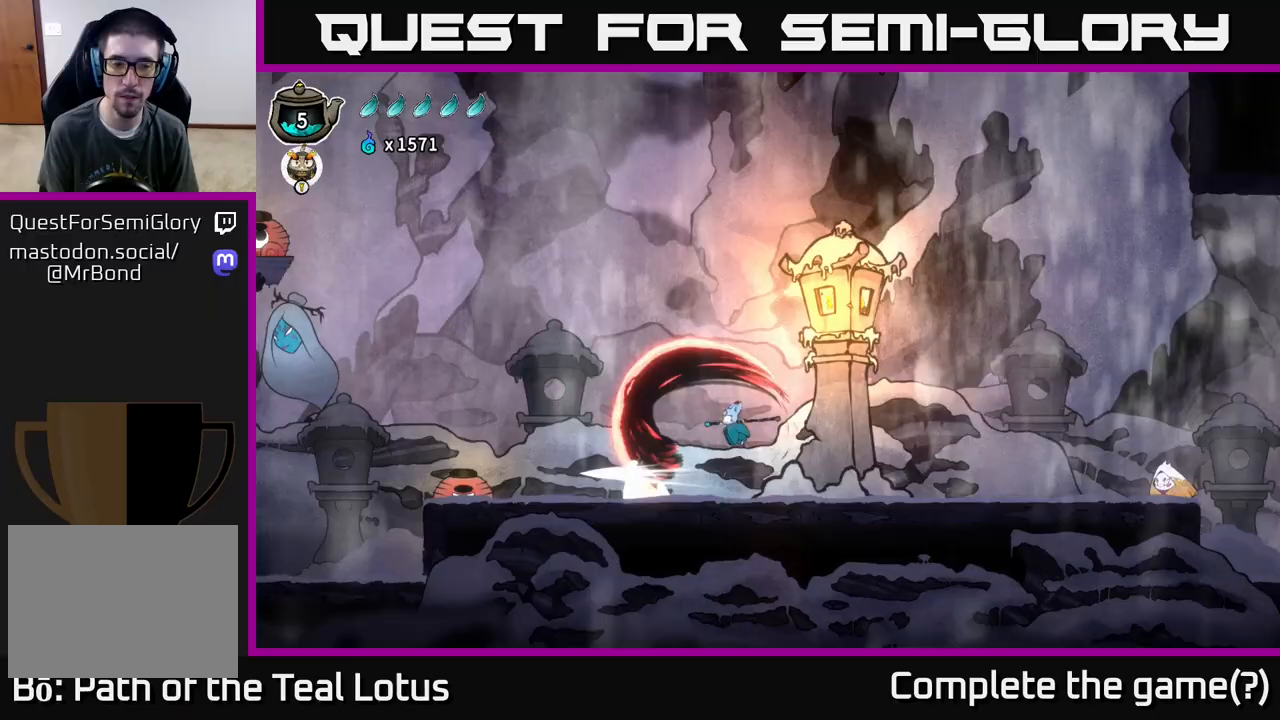
Gameplay with a controller (Xbox layout); each line is a JSON object with the inputs held at the frame after it. "events" lists button and stick changes between this image and that frame as [ms after this image, input, new state], when the widget could be followed in between.
{"buttons": ["X"], "left_stick": "center", "right_stick": "center", "events": [[150, "X", "up"], [367, "X", "down"], [483, "left_stick", "center"]]}
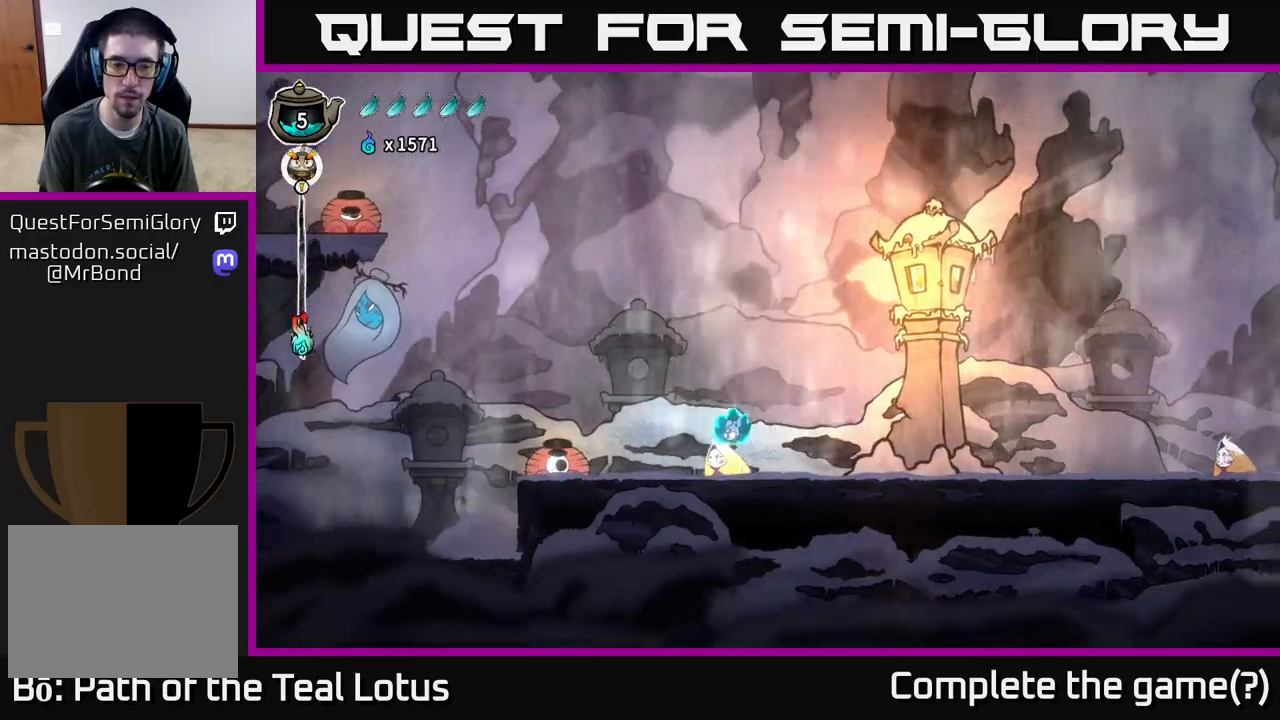
{"buttons": ["X"], "left_stick": "left", "right_stick": "center", "events": [[17, "X", "up"], [133, "A", "down"], [267, "X", "down"], [300, "A", "up"], [383, "X", "up"], [417, "left_stick", "left"], [483, "X", "down"]]}
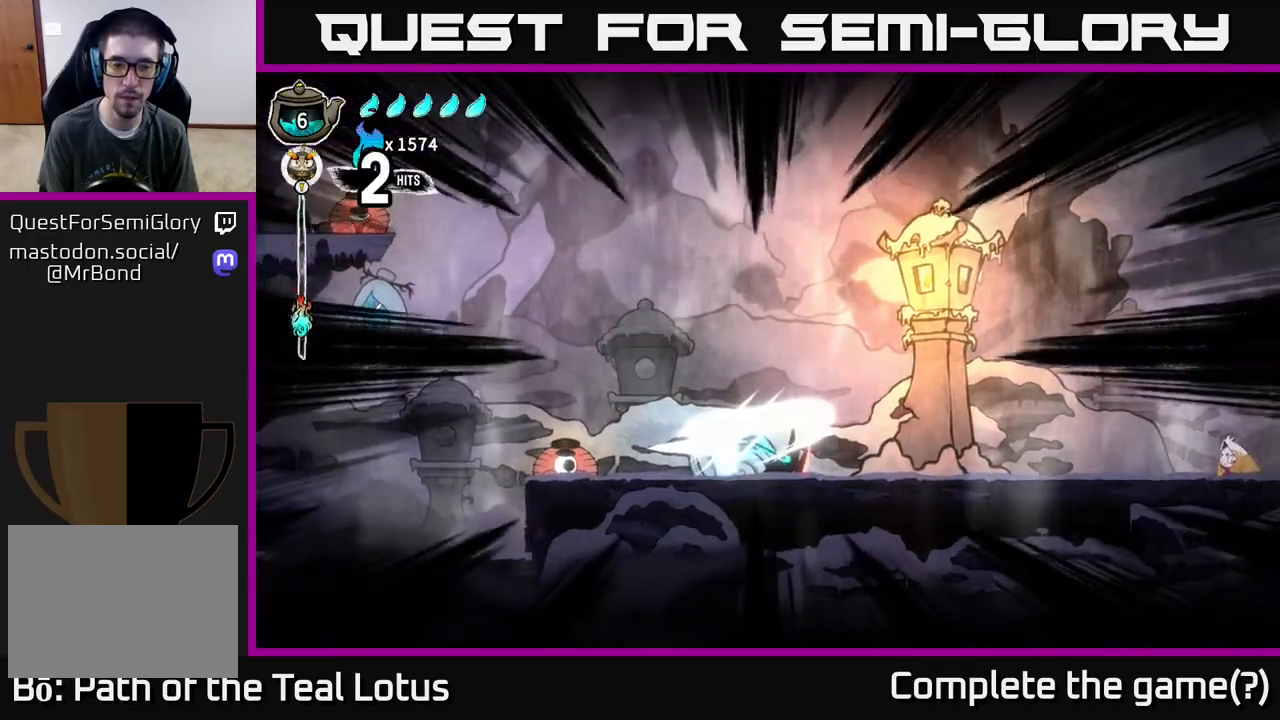
{"buttons": [], "left_stick": "right", "right_stick": "center", "events": [[100, "X", "up"], [200, "left_stick", "right"]]}
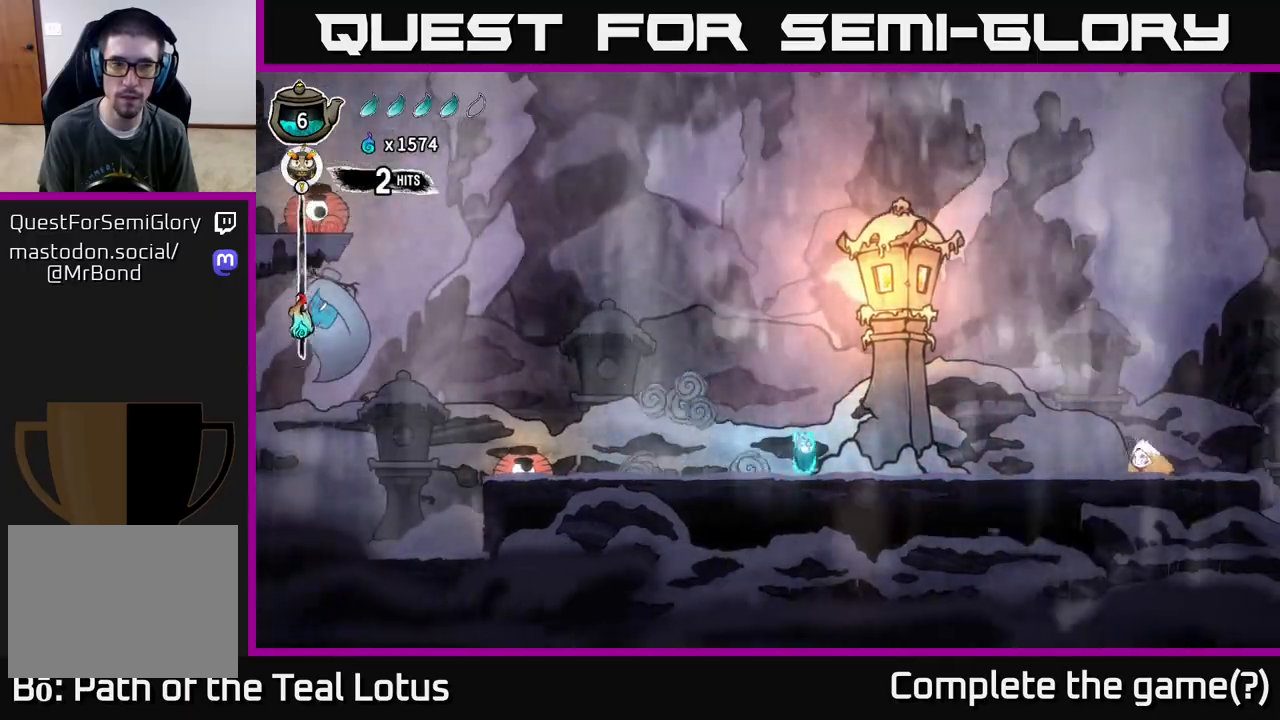
{"buttons": ["A", "R2"], "left_stick": "right", "right_stick": "center", "events": [[83, "R2", "down"], [367, "X", "down"], [450, "A", "down"], [500, "X", "up"]]}
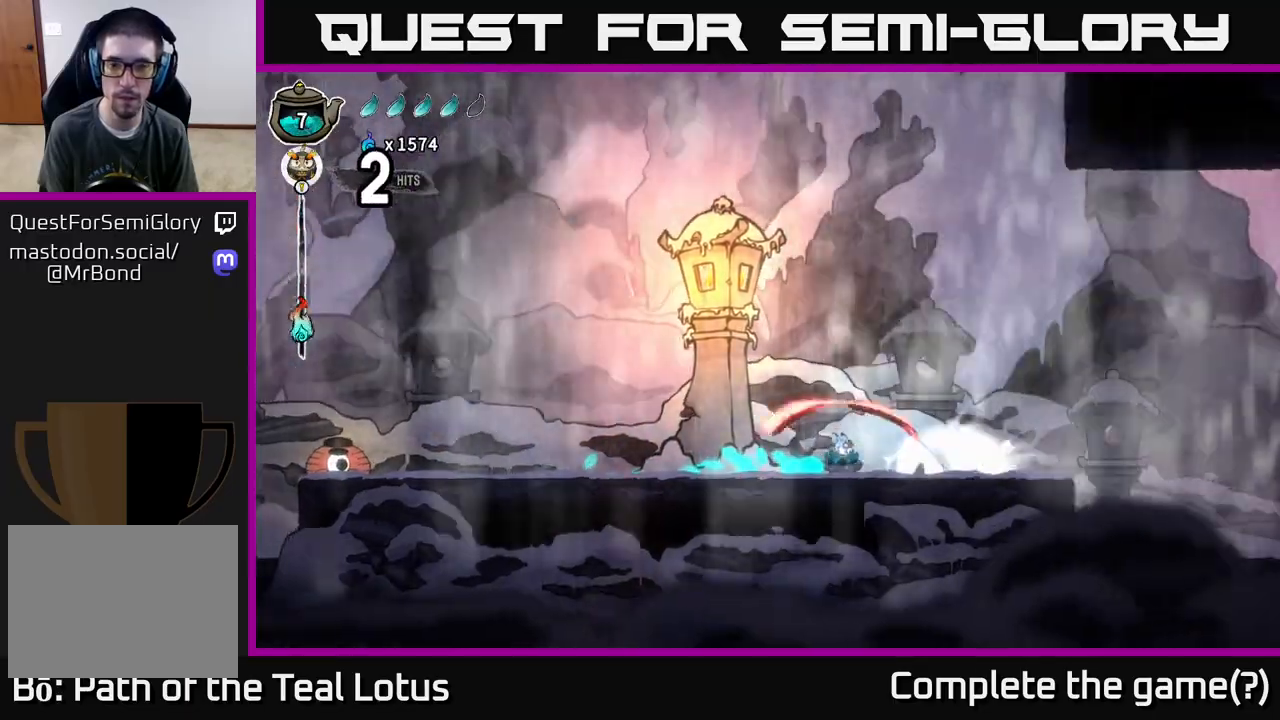
{"buttons": [], "left_stick": "down-left", "right_stick": "center", "events": [[17, "R2", "up"], [83, "A", "up"], [217, "left_stick", "down"], [317, "X", "down"], [433, "X", "up"], [467, "left_stick", "down-left"]]}
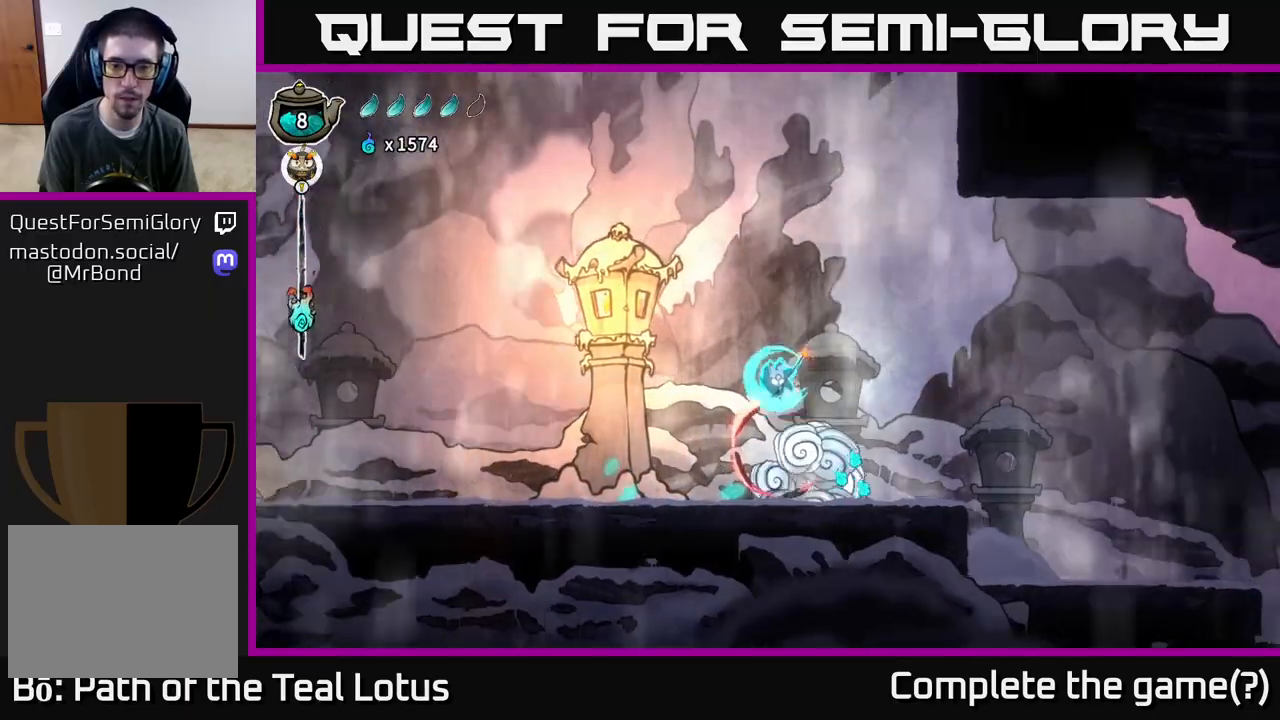
{"buttons": [], "left_stick": "down-left", "right_stick": "center", "events": []}
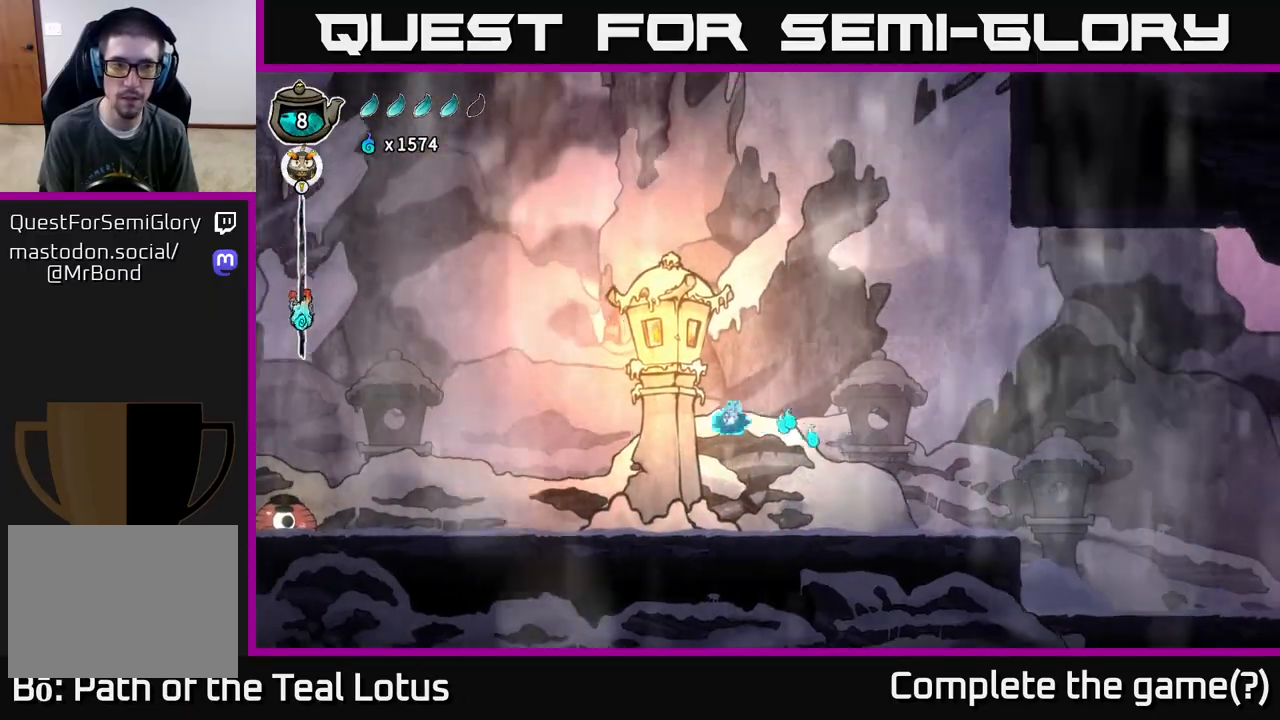
{"buttons": ["R2"], "left_stick": "down-left", "right_stick": "center", "events": [[450, "R2", "down"]]}
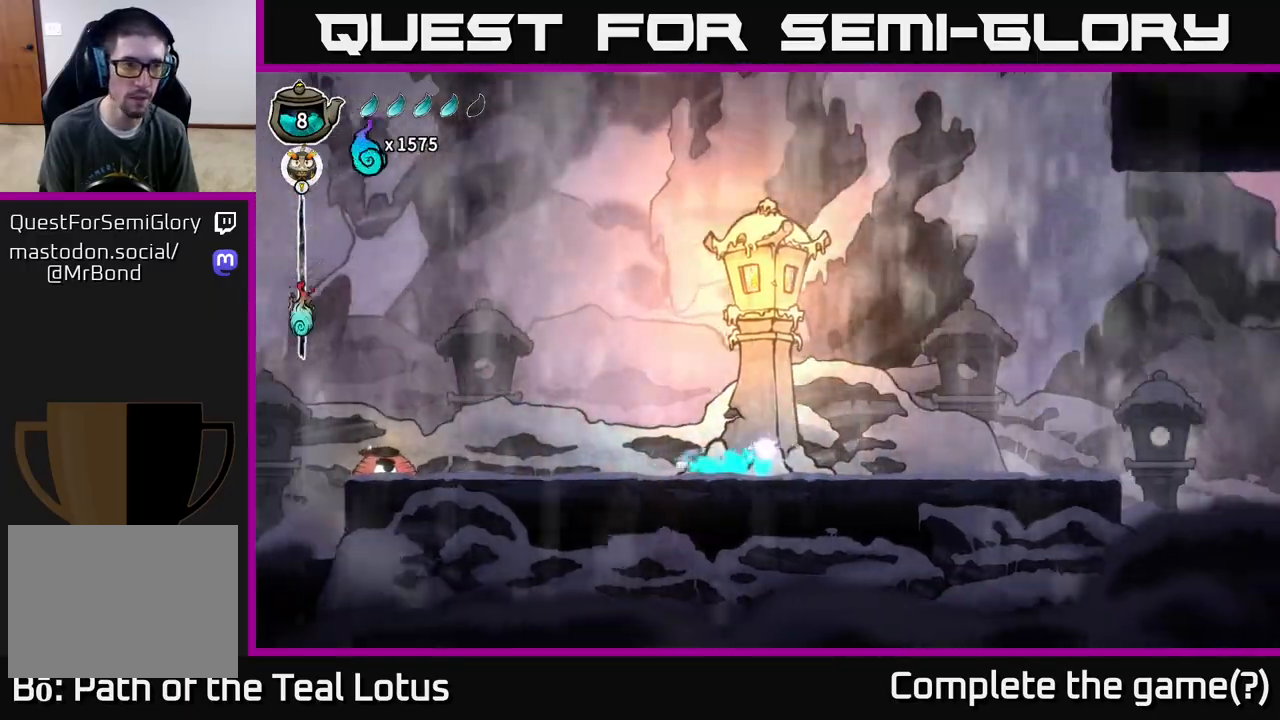
{"buttons": ["A", "R2"], "left_stick": "down-left", "right_stick": "center", "events": [[417, "A", "down"]]}
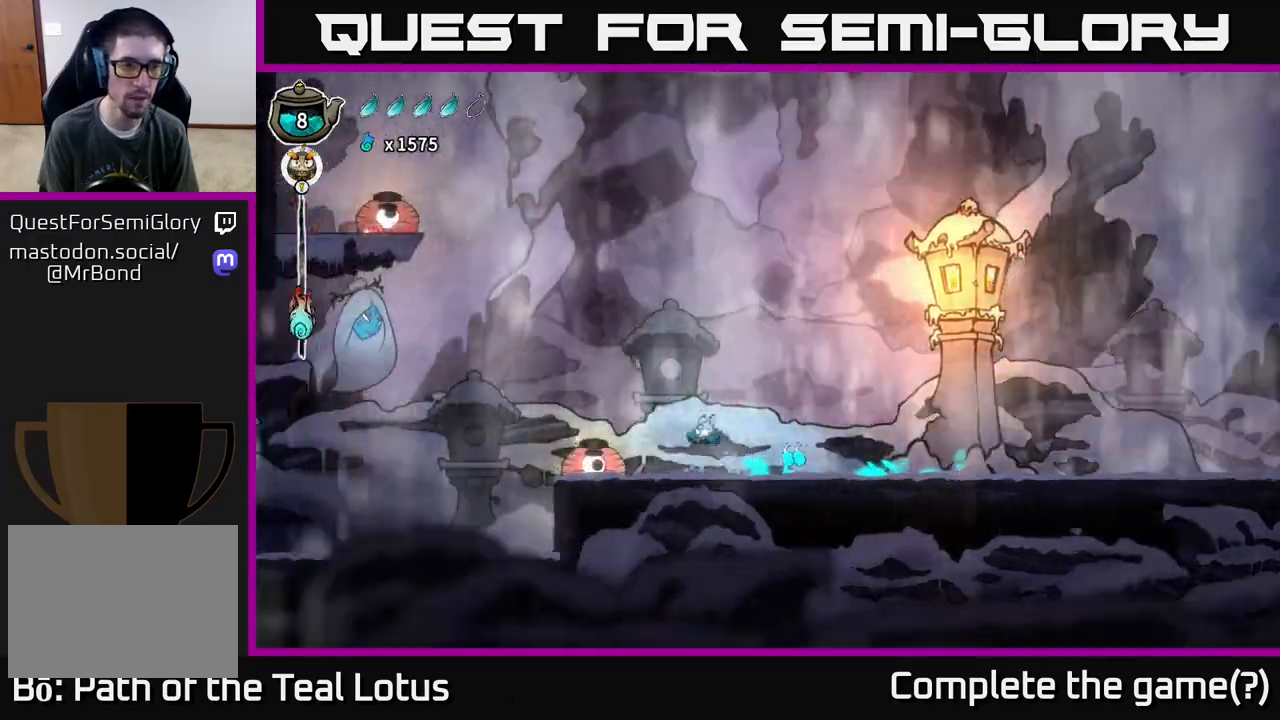
{"buttons": [], "left_stick": "down-left", "right_stick": "center", "events": [[283, "A", "up"], [317, "R2", "up"]]}
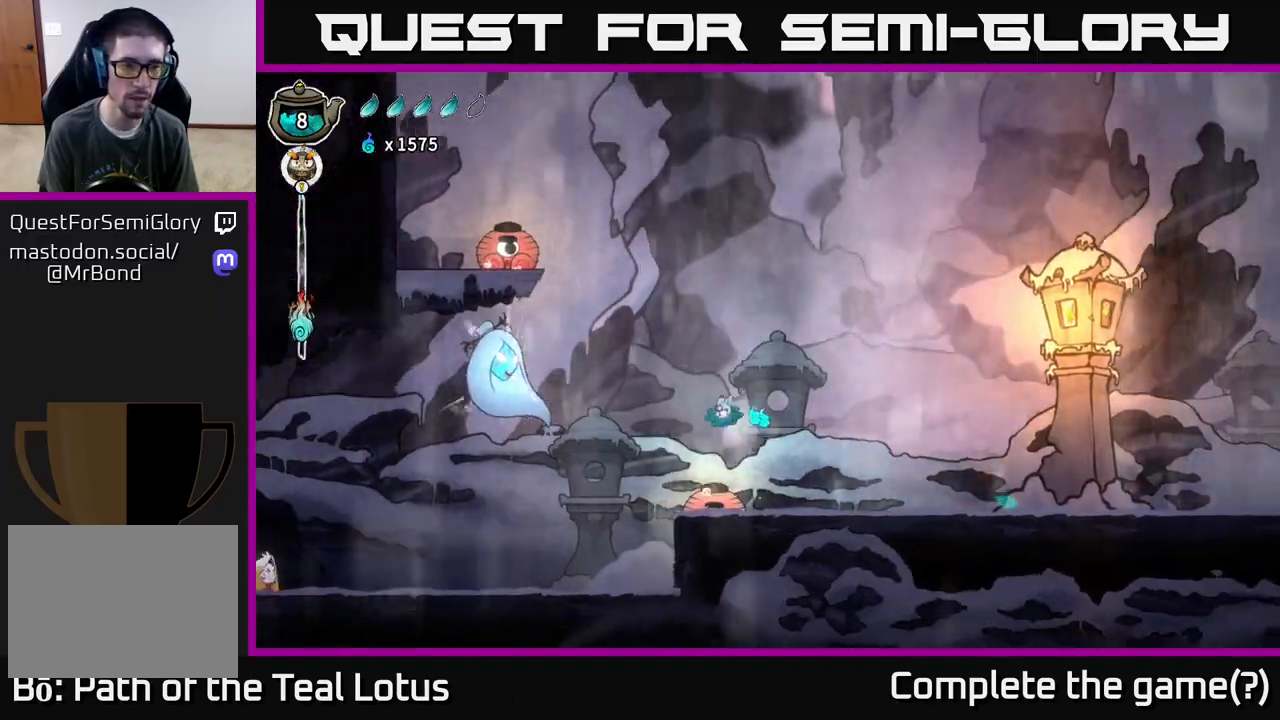
{"buttons": ["X"], "left_stick": "left", "right_stick": "center", "events": [[33, "R2", "down"], [100, "R2", "up"], [100, "X", "down"], [183, "A", "down"], [233, "X", "up"], [317, "left_stick", "center"], [467, "X", "down"], [500, "A", "up"], [500, "left_stick", "left"]]}
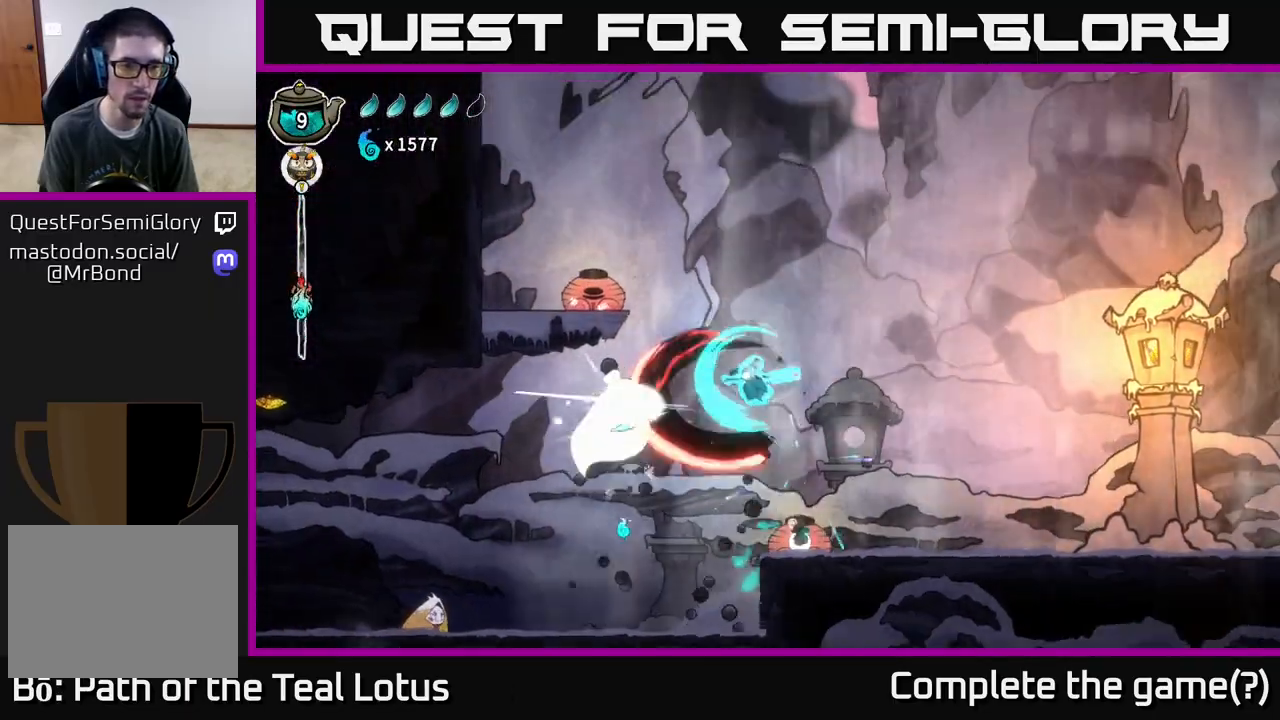
{"buttons": ["X"], "left_stick": "left", "right_stick": "center", "events": [[117, "X", "up"], [167, "left_stick", "center"], [333, "left_stick", "left"], [383, "X", "down"]]}
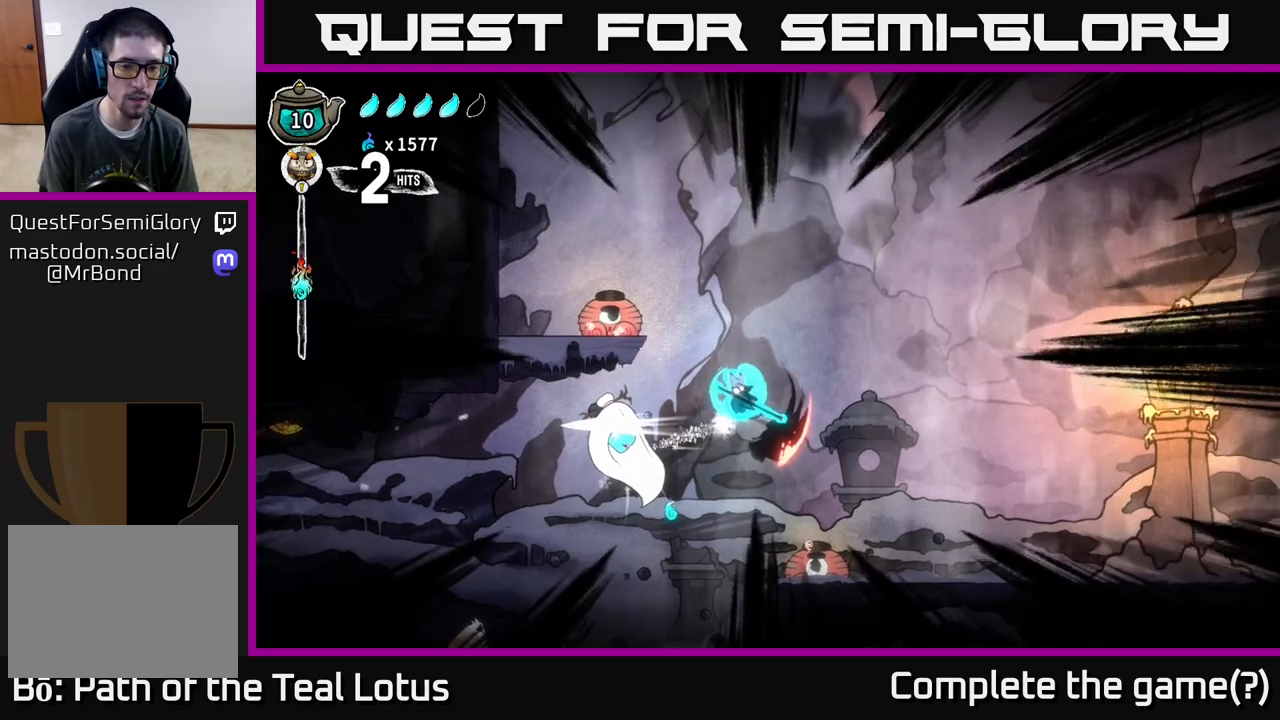
{"buttons": [], "left_stick": "left", "right_stick": "center", "events": [[17, "X", "up"], [33, "left_stick", "center"], [100, "X", "down"], [100, "left_stick", "left"], [200, "X", "up"]]}
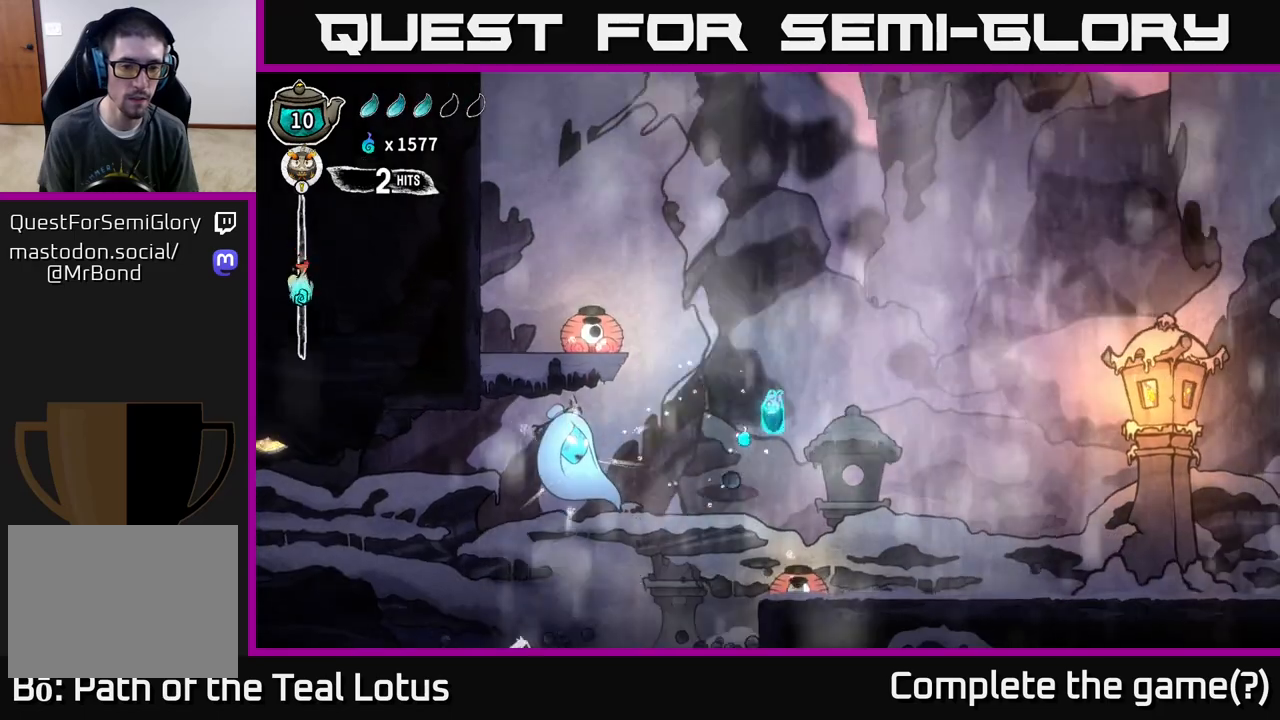
{"buttons": [], "left_stick": "left", "right_stick": "center", "events": [[217, "A", "down"], [283, "X", "down"], [333, "A", "up"], [383, "X", "up"]]}
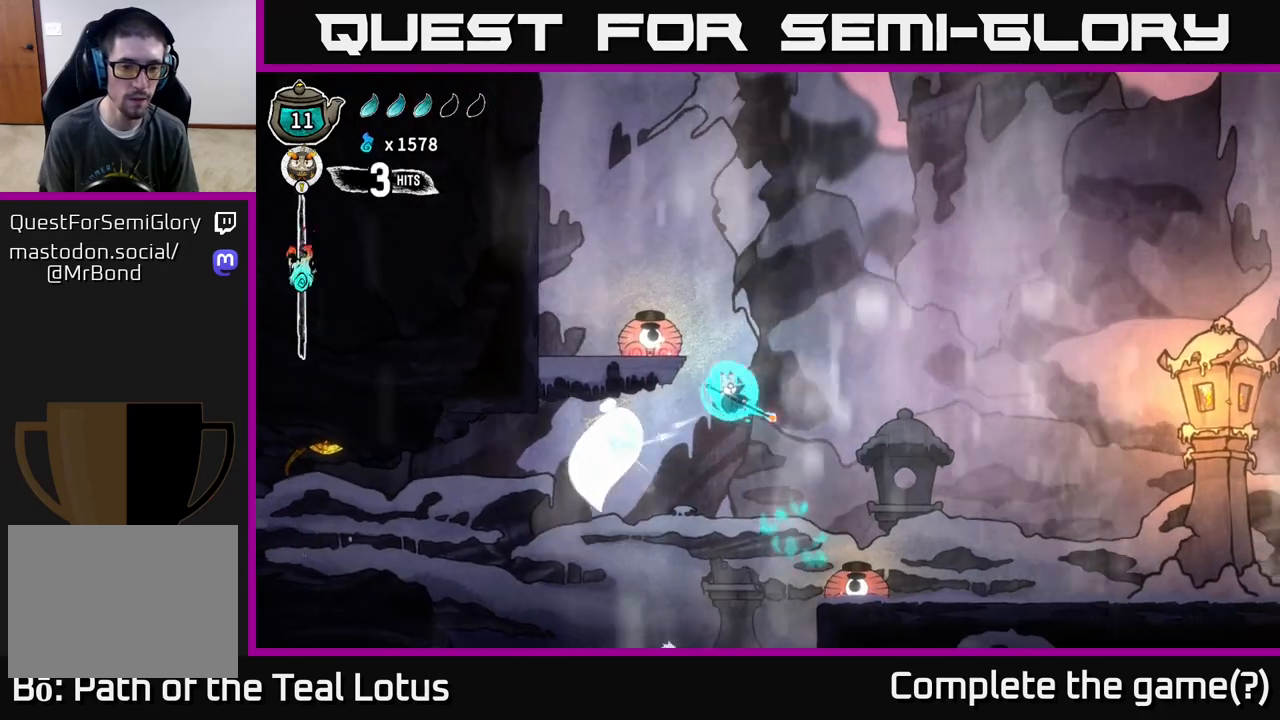
{"buttons": [], "left_stick": "center", "right_stick": "center", "events": [[100, "left_stick", "center"], [183, "left_stick", "left"], [200, "X", "down"], [333, "X", "up"], [333, "left_stick", "center"]]}
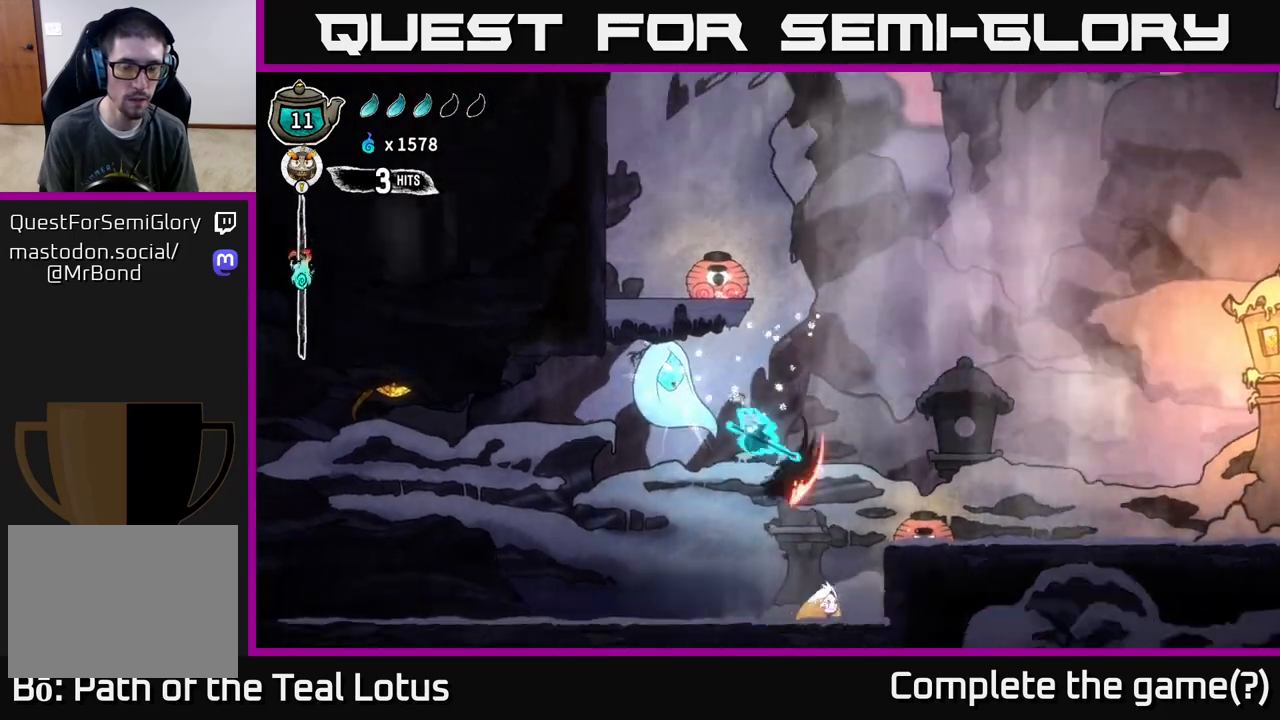
{"buttons": ["X"], "left_stick": "center", "right_stick": "center", "events": [[17, "X", "down"], [17, "left_stick", "left"], [100, "A", "down"], [133, "X", "up"], [150, "left_stick", "center"], [383, "A", "up"], [433, "X", "down"]]}
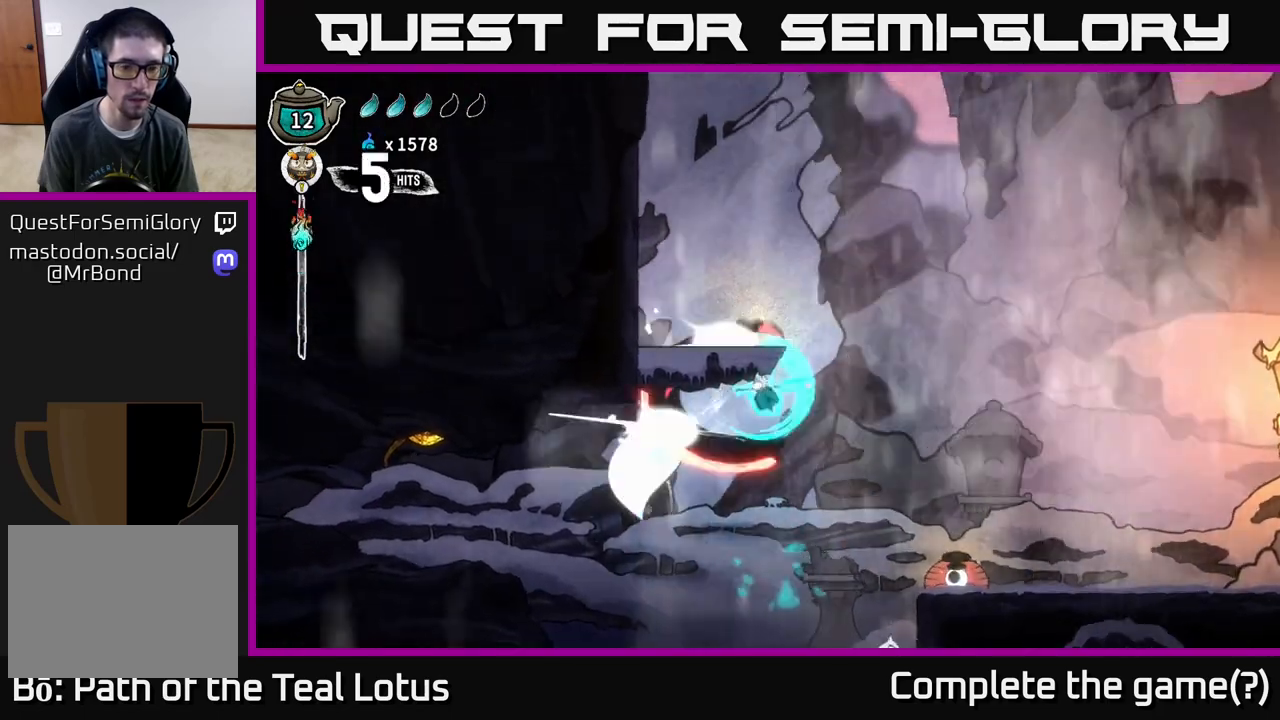
{"buttons": ["X"], "left_stick": "left", "right_stick": "center", "events": [[100, "X", "up"], [167, "left_stick", "left"], [417, "X", "down"]]}
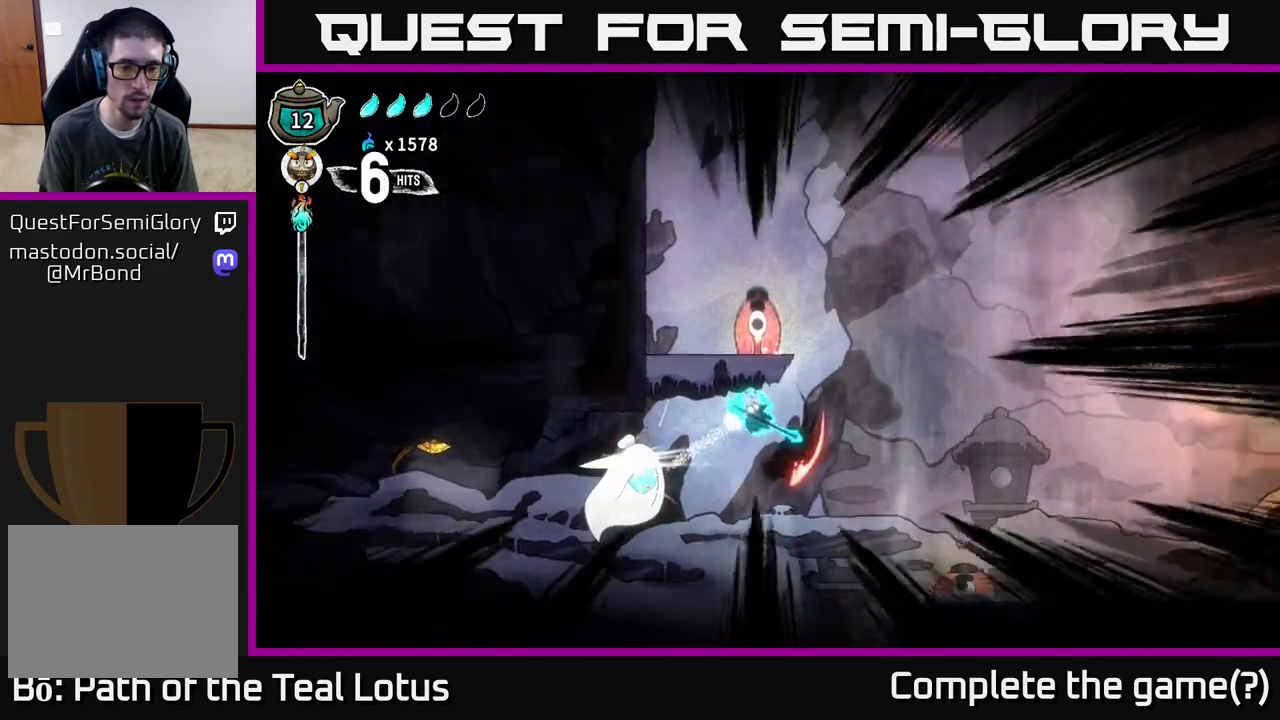
{"buttons": [], "left_stick": "left", "right_stick": "center", "events": [[83, "X", "up"], [167, "X", "down"], [300, "X", "up"]]}
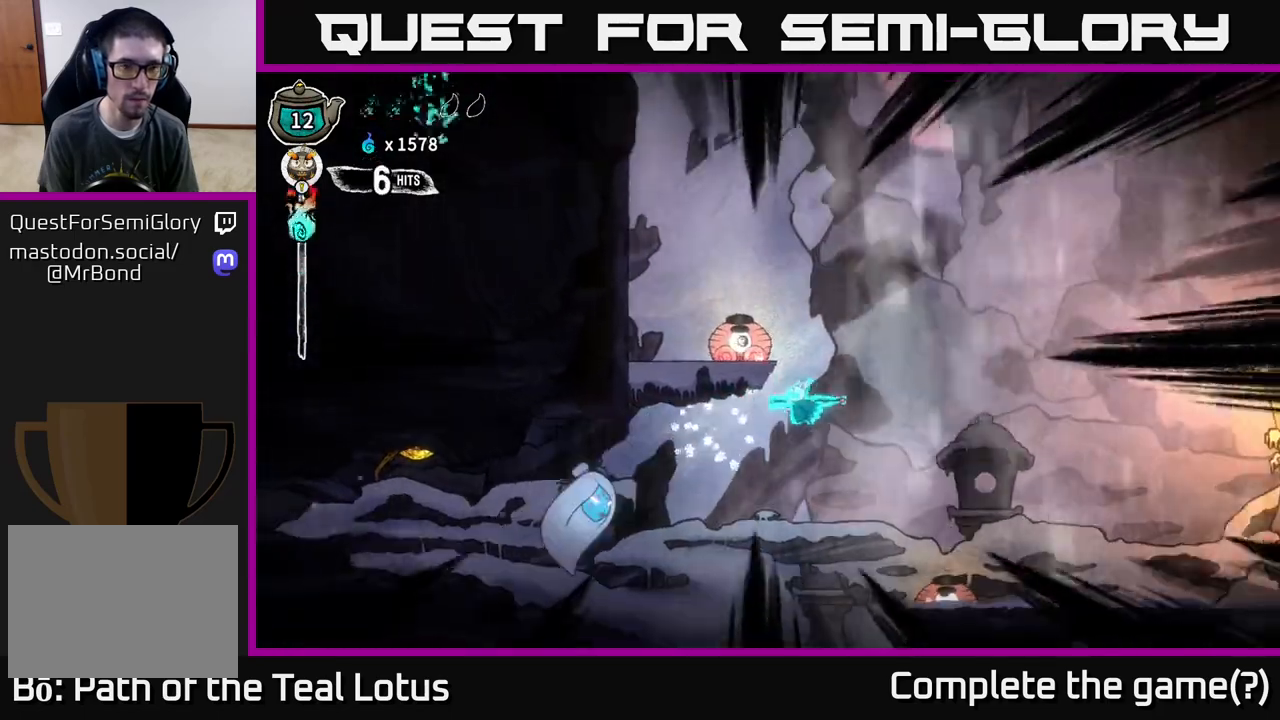
{"buttons": [], "left_stick": "left", "right_stick": "center", "events": []}
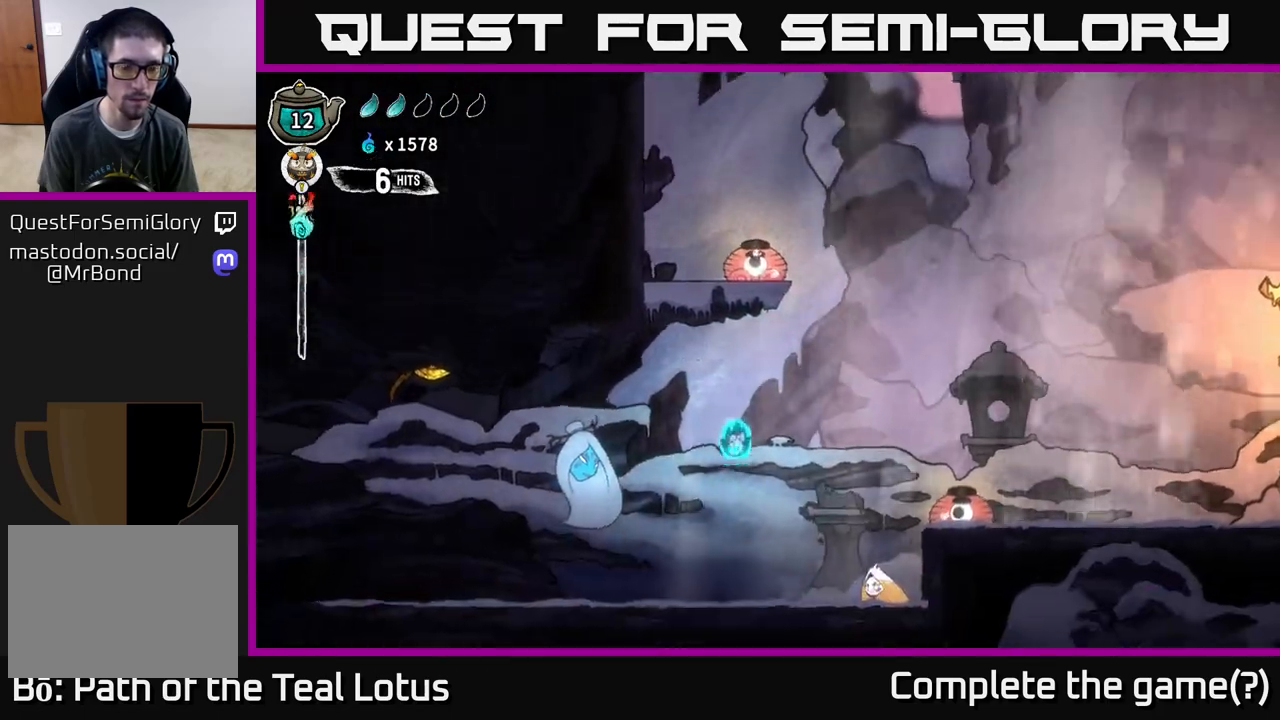
{"buttons": [], "left_stick": "left", "right_stick": "center", "events": [[50, "R2", "down"], [117, "X", "down"], [217, "R2", "up"], [233, "left_stick", "center"], [283, "X", "up"], [283, "left_stick", "right"], [450, "left_stick", "left"]]}
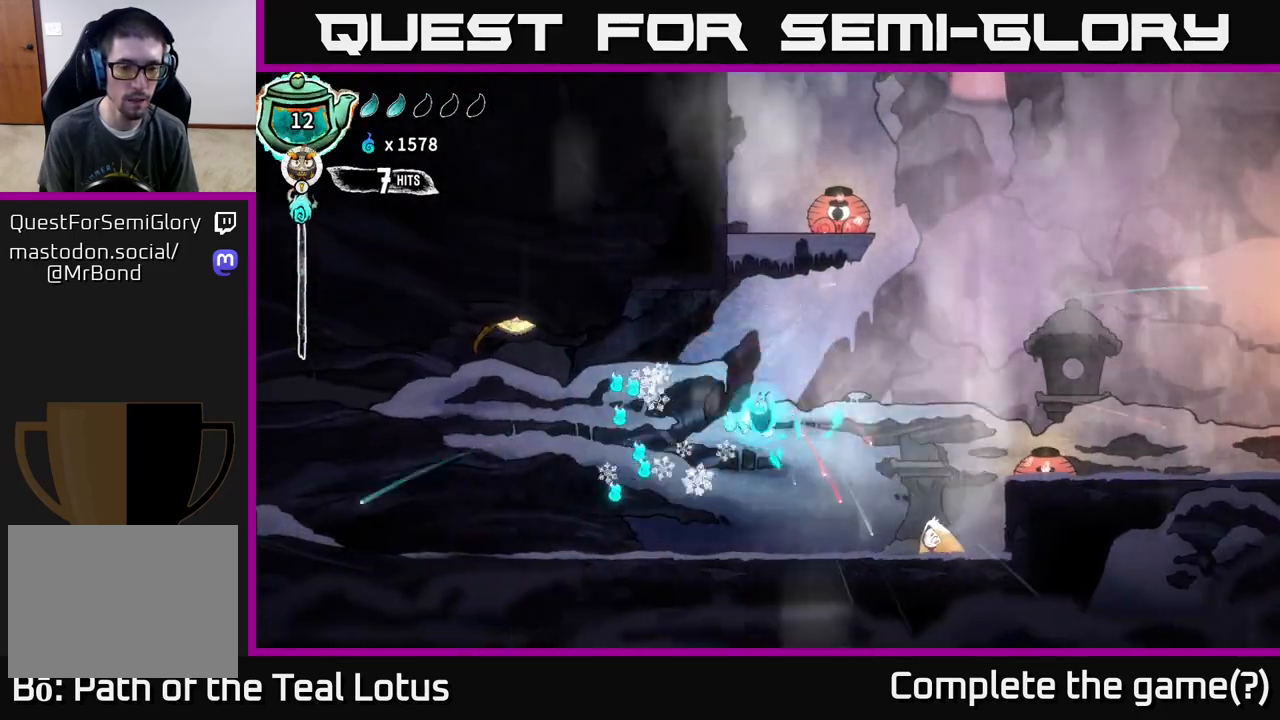
{"buttons": ["X"], "left_stick": "right", "right_stick": "center", "events": [[83, "X", "down"], [117, "left_stick", "center"], [167, "X", "up"], [167, "left_stick", "right"], [483, "X", "down"]]}
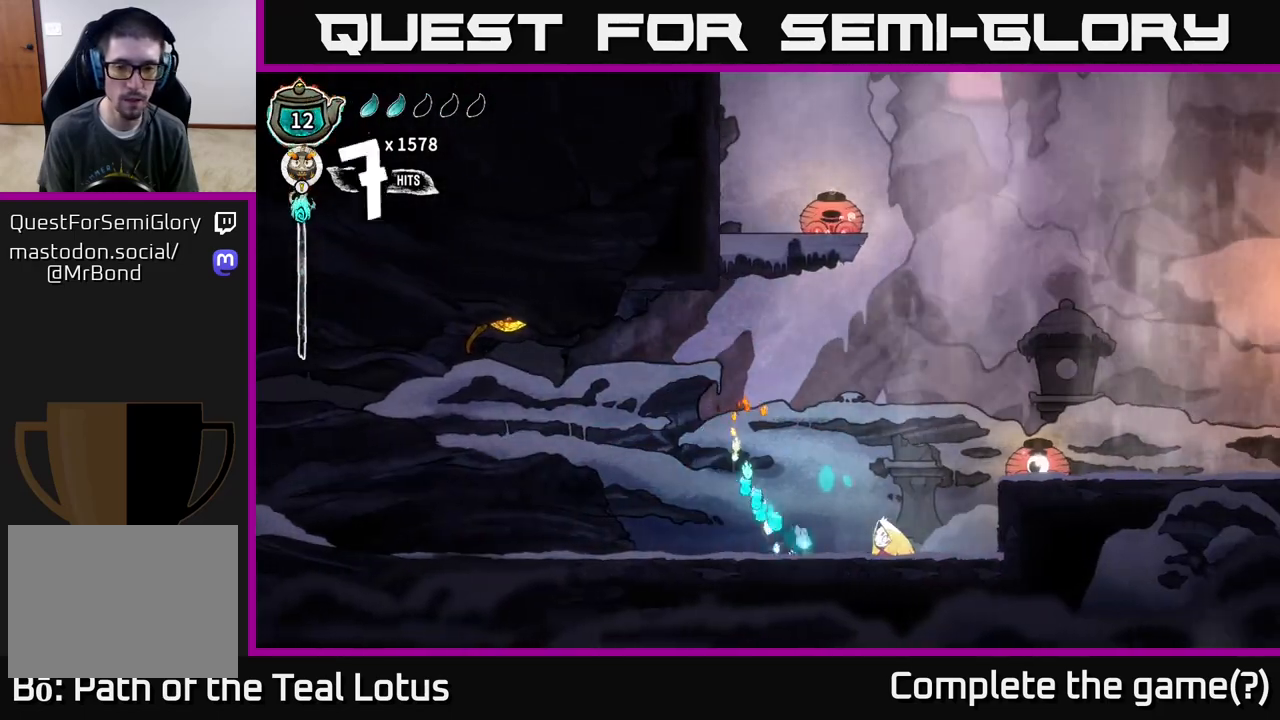
{"buttons": [], "left_stick": "center", "right_stick": "center", "events": [[117, "left_stick", "center"], [133, "X", "up"], [267, "X", "down"], [417, "X", "up"]]}
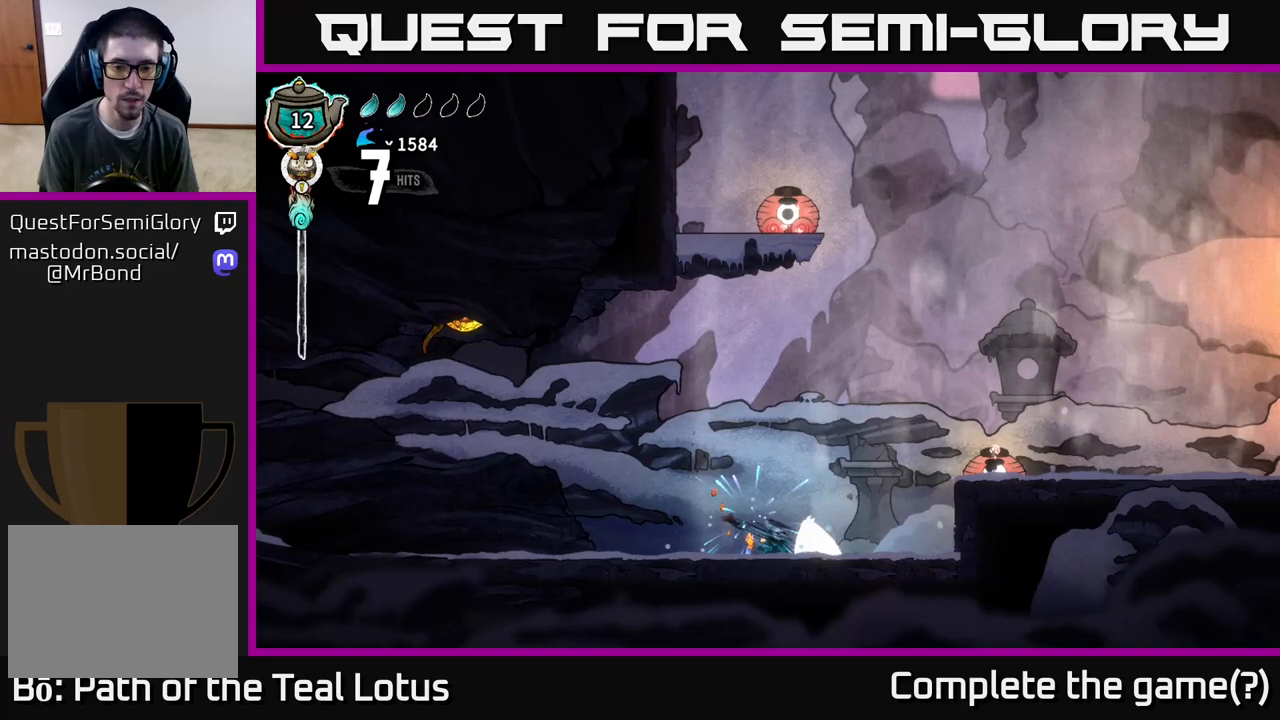
{"buttons": [], "left_stick": "down", "right_stick": "center", "events": [[33, "A", "down"], [133, "X", "down"], [133, "left_stick", "down"], [167, "A", "up"], [250, "X", "up"]]}
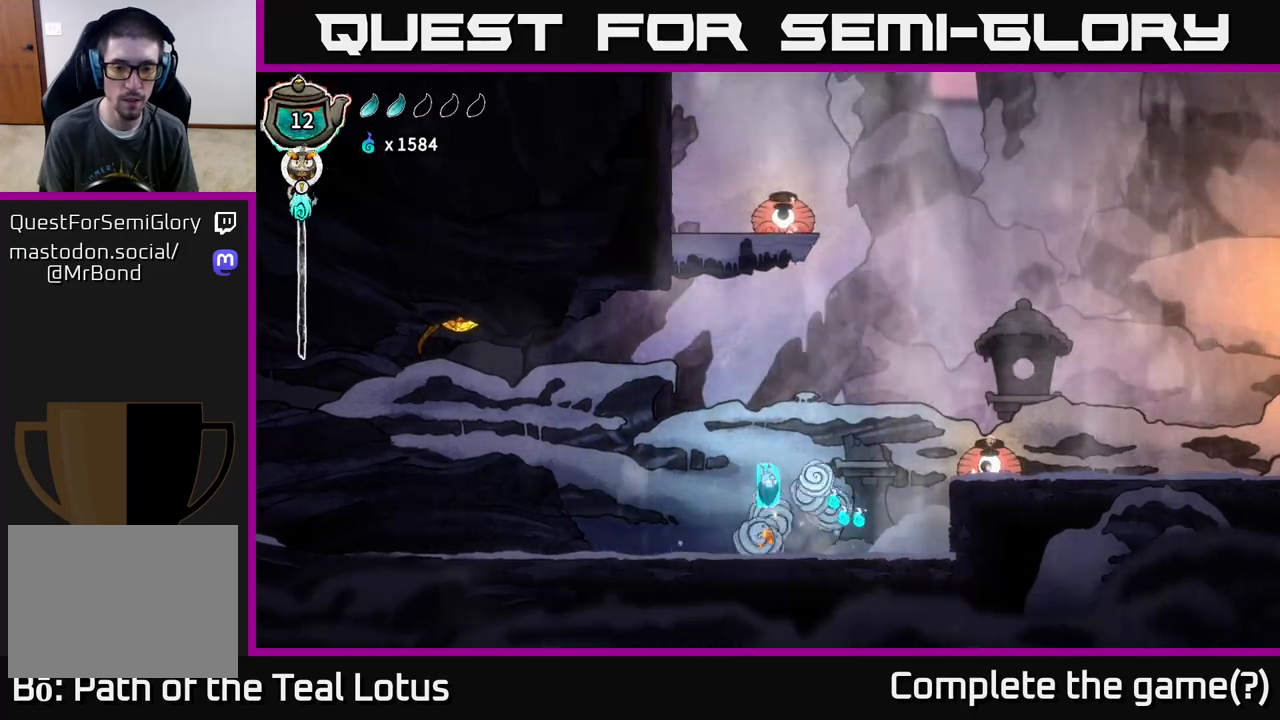
{"buttons": ["L2"], "left_stick": "center", "right_stick": "center", "events": [[83, "left_stick", "center"], [283, "L2", "down"]]}
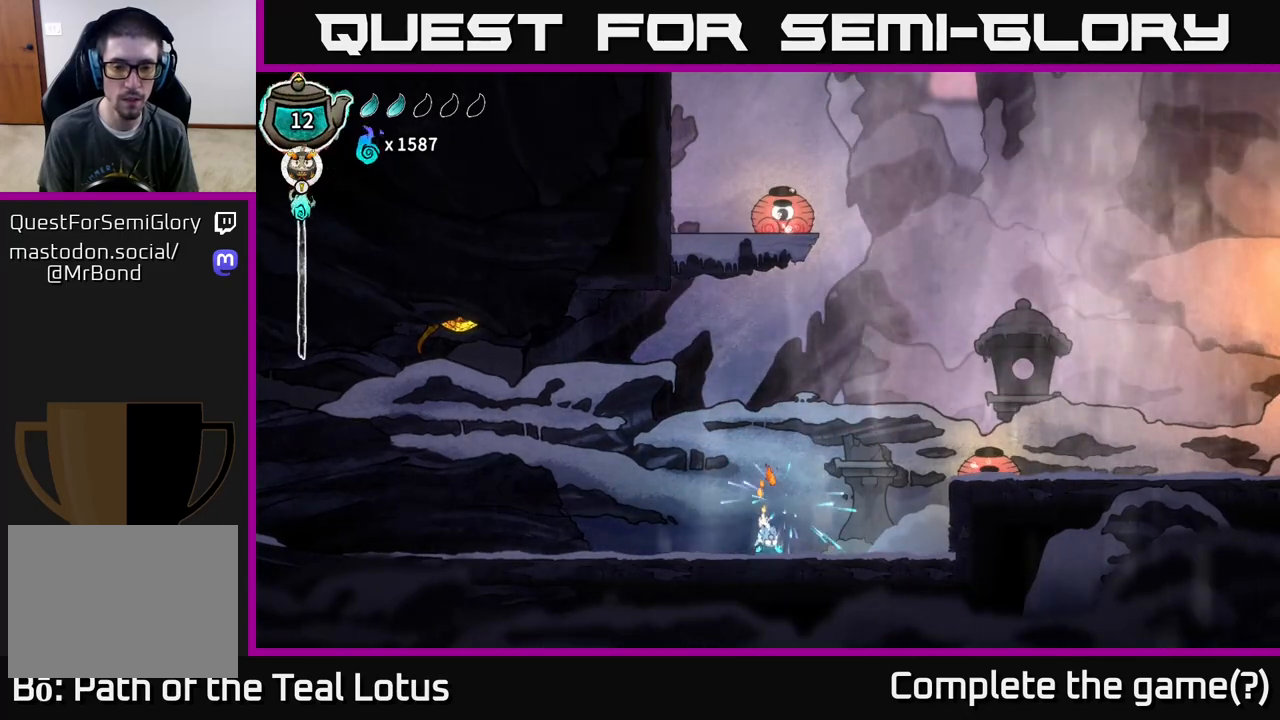
{"buttons": ["L2"], "left_stick": "center", "right_stick": "center", "events": []}
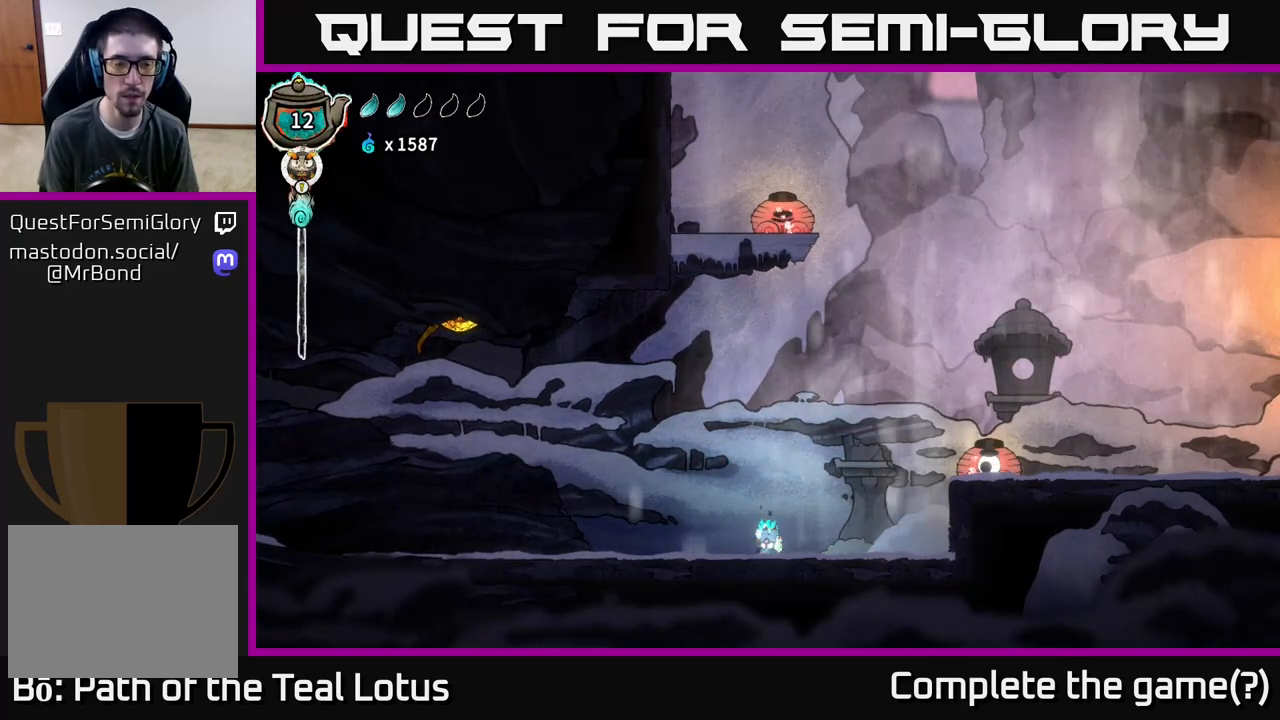
{"buttons": ["L2"], "left_stick": "center", "right_stick": "center", "events": []}
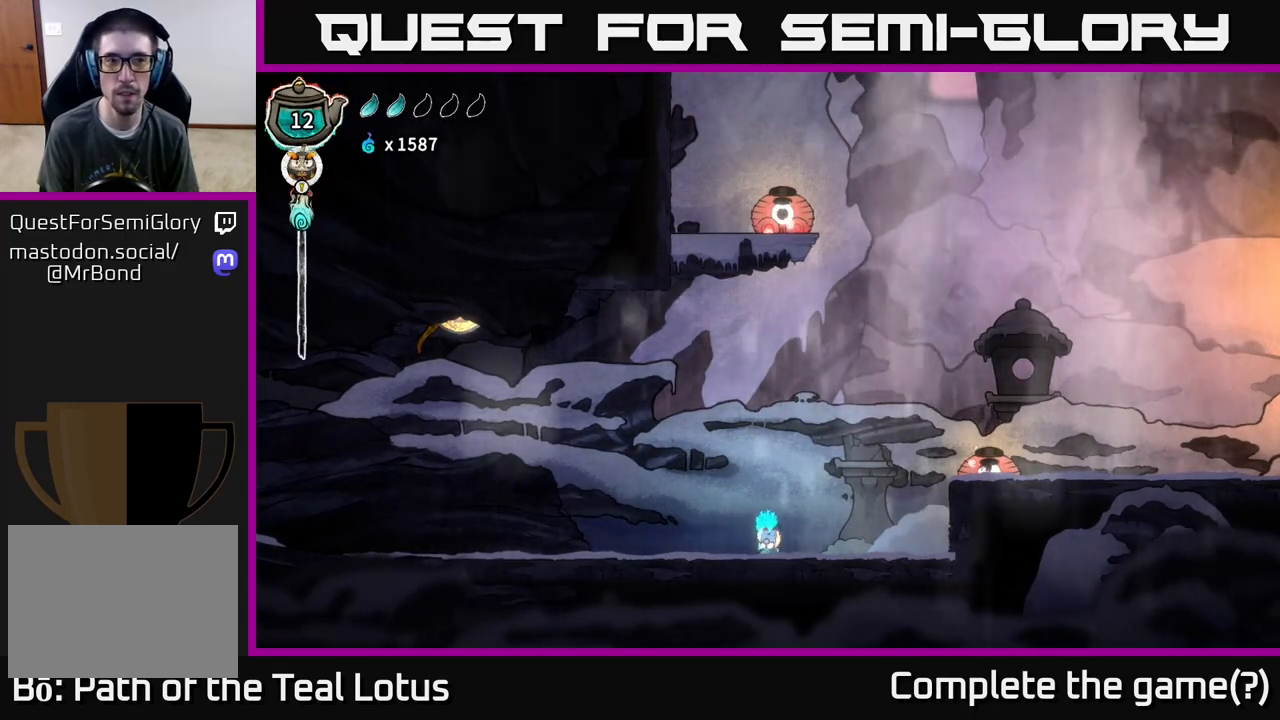
{"buttons": ["L2"], "left_stick": "center", "right_stick": "center", "events": []}
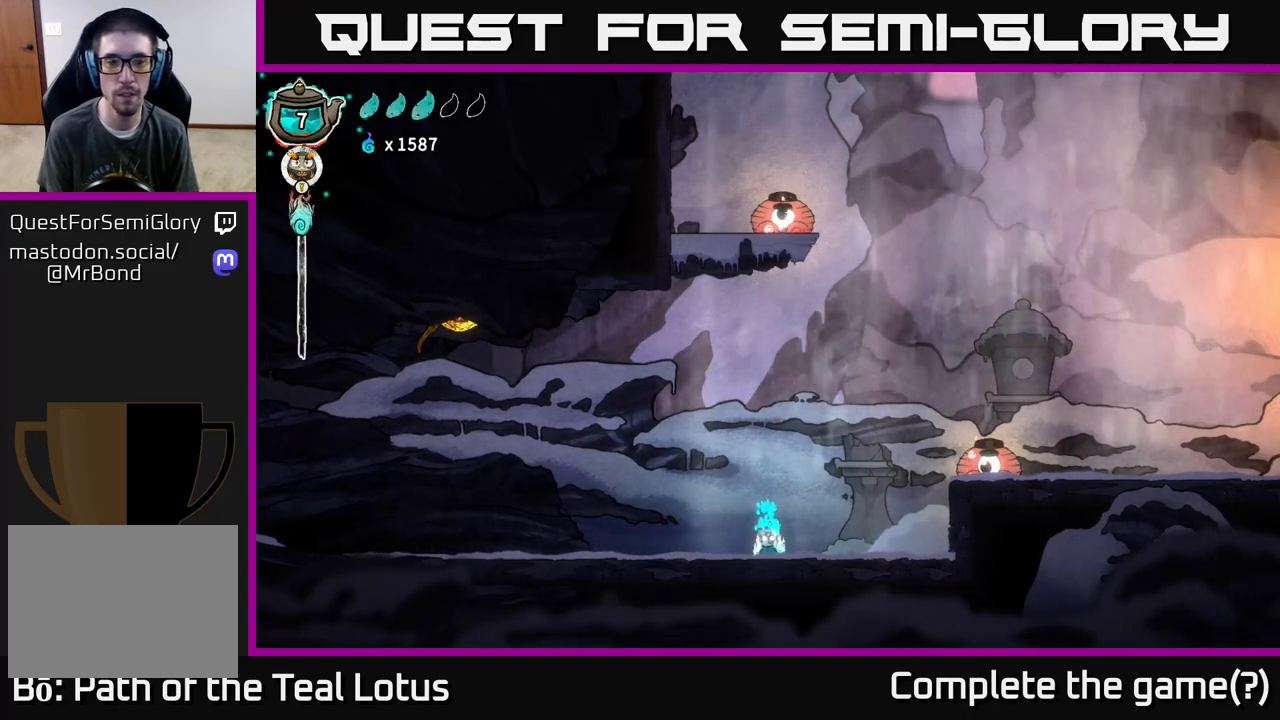
{"buttons": ["L2"], "left_stick": "center", "right_stick": "center", "events": []}
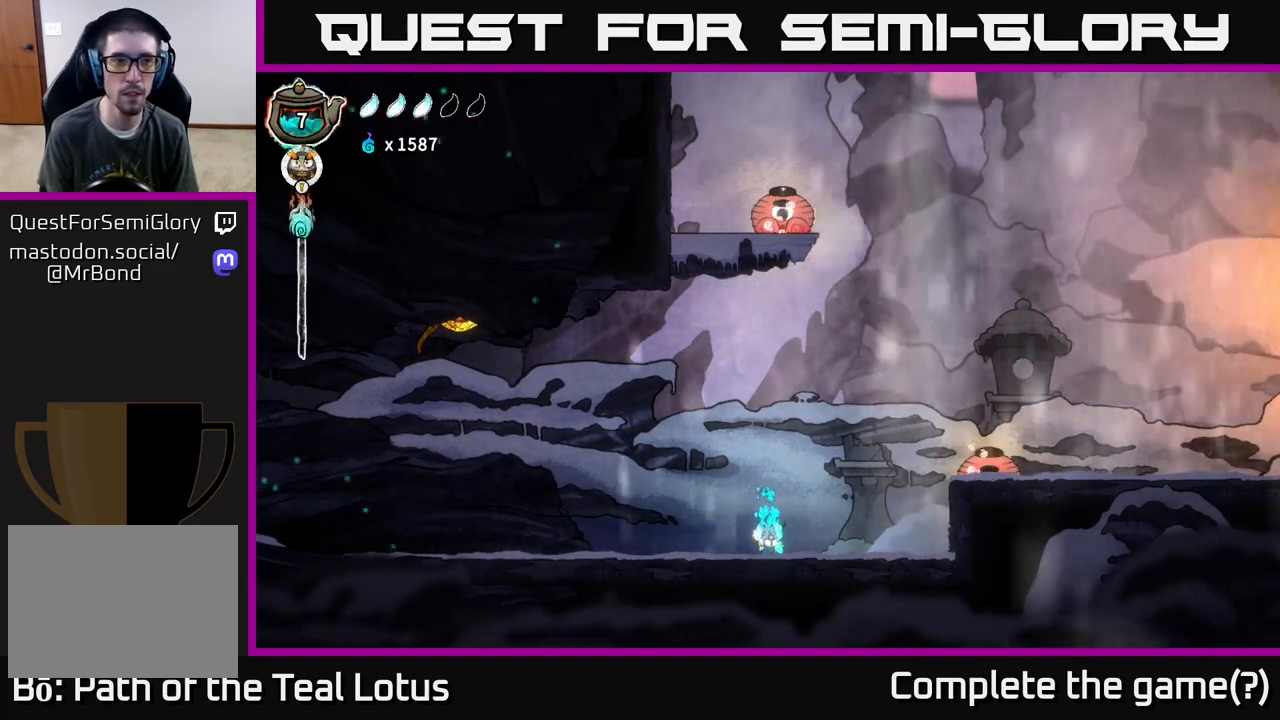
{"buttons": ["L2"], "left_stick": "center", "right_stick": "center", "events": []}
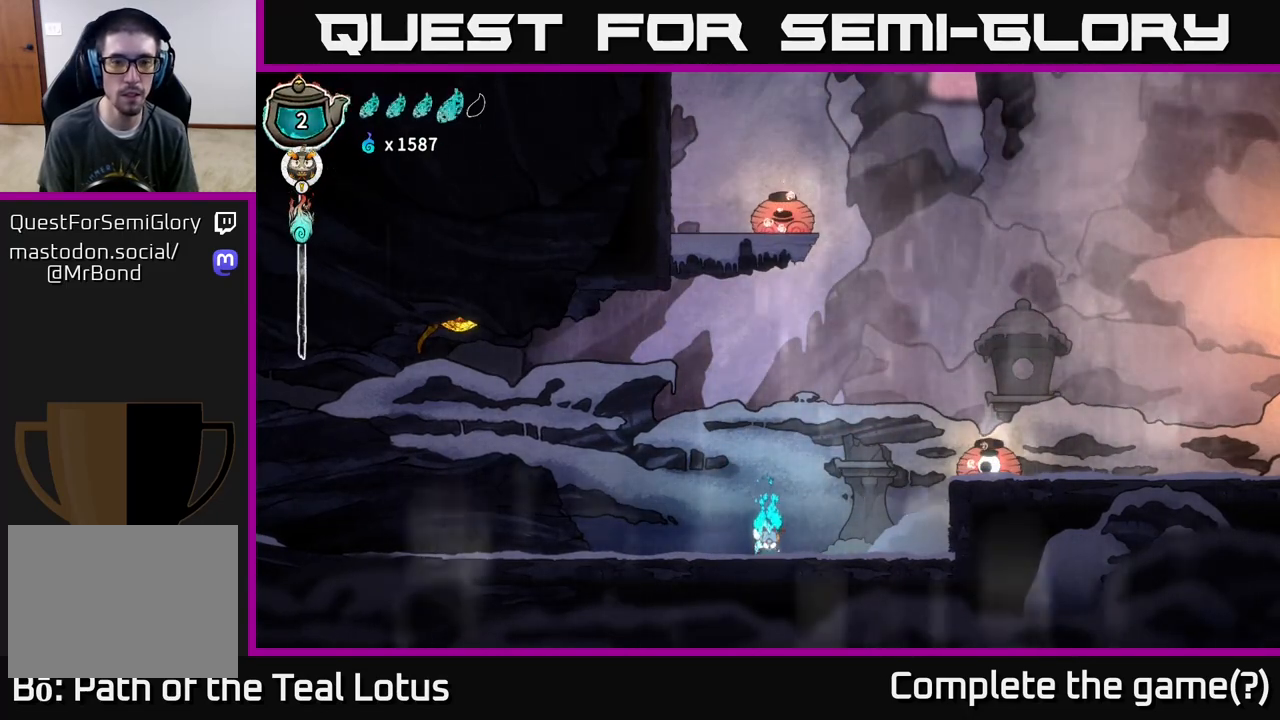
{"buttons": ["L2"], "left_stick": "center", "right_stick": "center", "events": []}
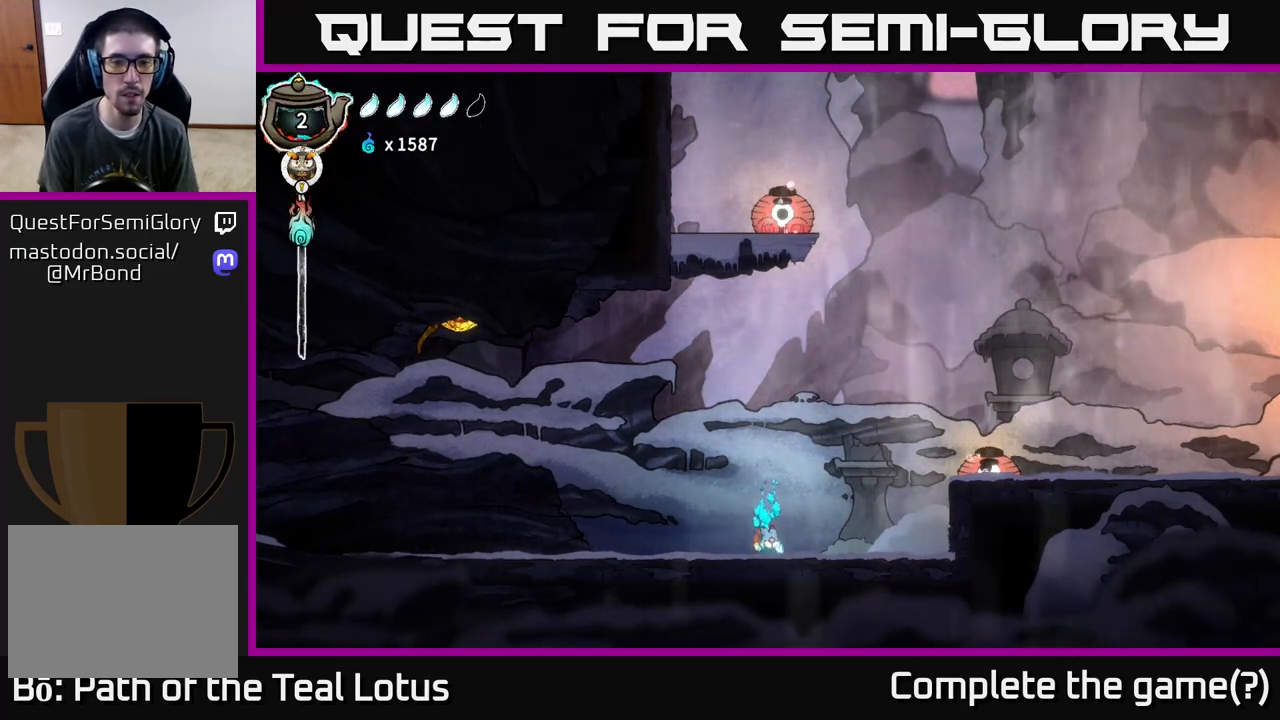
{"buttons": ["A", "R2"], "left_stick": "left", "right_stick": "center", "events": [[83, "L2", "up"], [83, "left_stick", "down-left"], [283, "R2", "down"], [333, "left_stick", "left"], [500, "A", "down"]]}